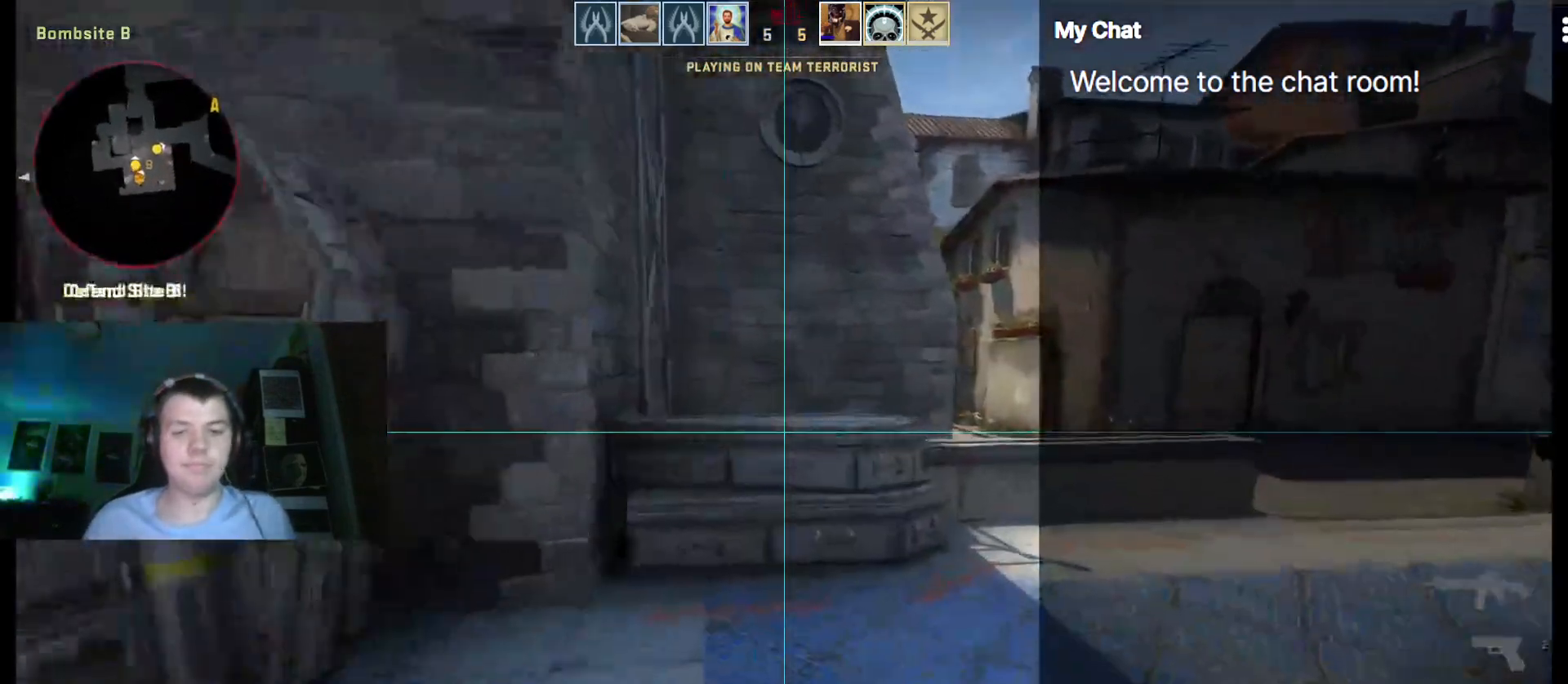
Gameplay with keyboard; each line is a JSON object with the keys held at the frame after it. "events" lists presses ("down") and releases ("up") of ".", "/", "0", "1", "2", "3", "4", "5", "6", "7", "8", "9", "a", "alt_l", "alt_r", "b", "backslash", "backspace", "c", "caps_lock", "comma", "ctrl_l", "ctrl_r", "d", "down", "e", "equals", "escape", "f", "f1", "f10", "f11", "f12", "f2", "f3", "f4", "f5", "f6", "f7", "f8", "f9", "g", "h", "i", "j", "k", "l", "lbracket", "left", "m", "minus", "n", "o", "p", "q", "quote", "r", "rbracket", "return", "right", "s", "semicolon", "shift_l", "shift_r", "space", "super", "t", "tab", "tilde", "u", "up", "v", "w", "x", "y" and "z" between this image and that frame as [ms after this image, input, new state], when the widget could be followed in between. No other keys are recorded. Mouse input is not recorded.
{"keys": ["d", "w"], "events": []}
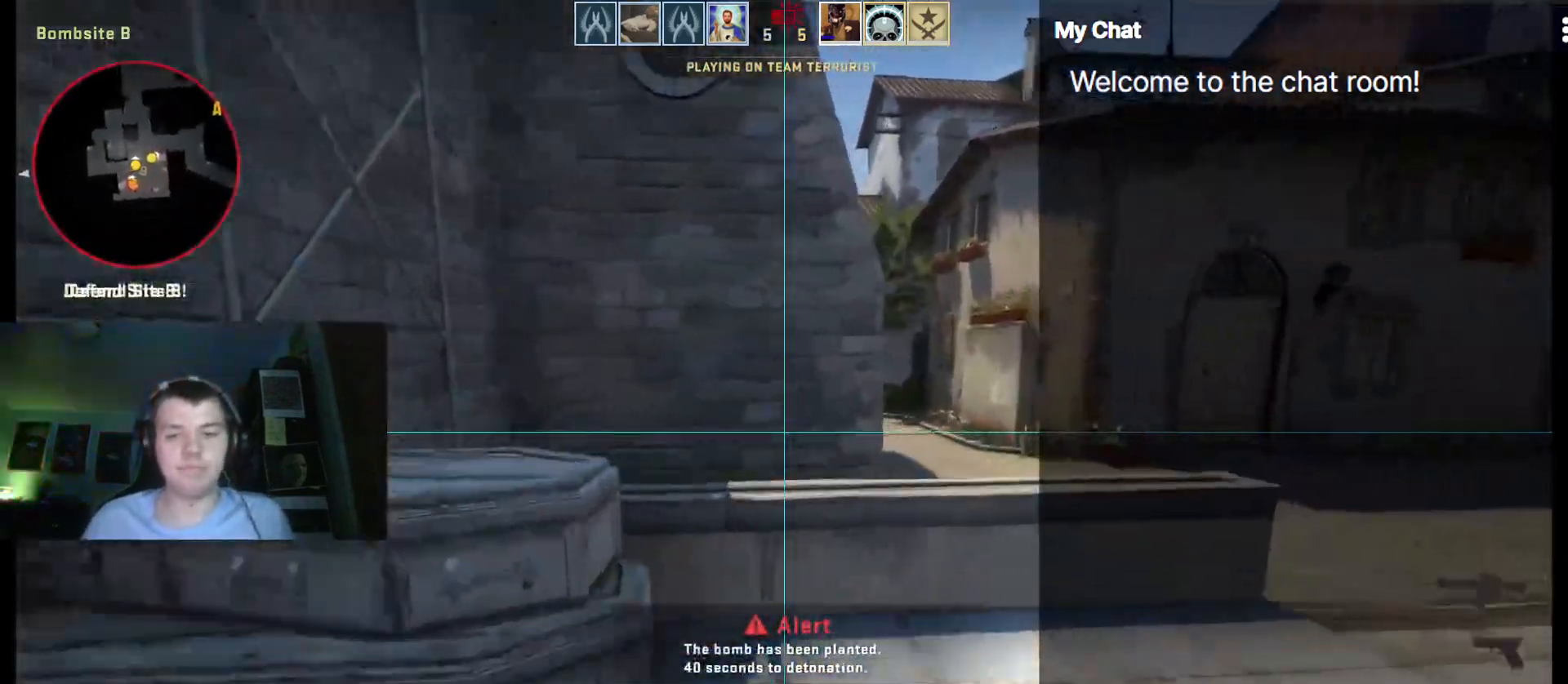
{"keys": ["d", "w"], "events": [[233, "w", "up"], [467, "w", "down"]]}
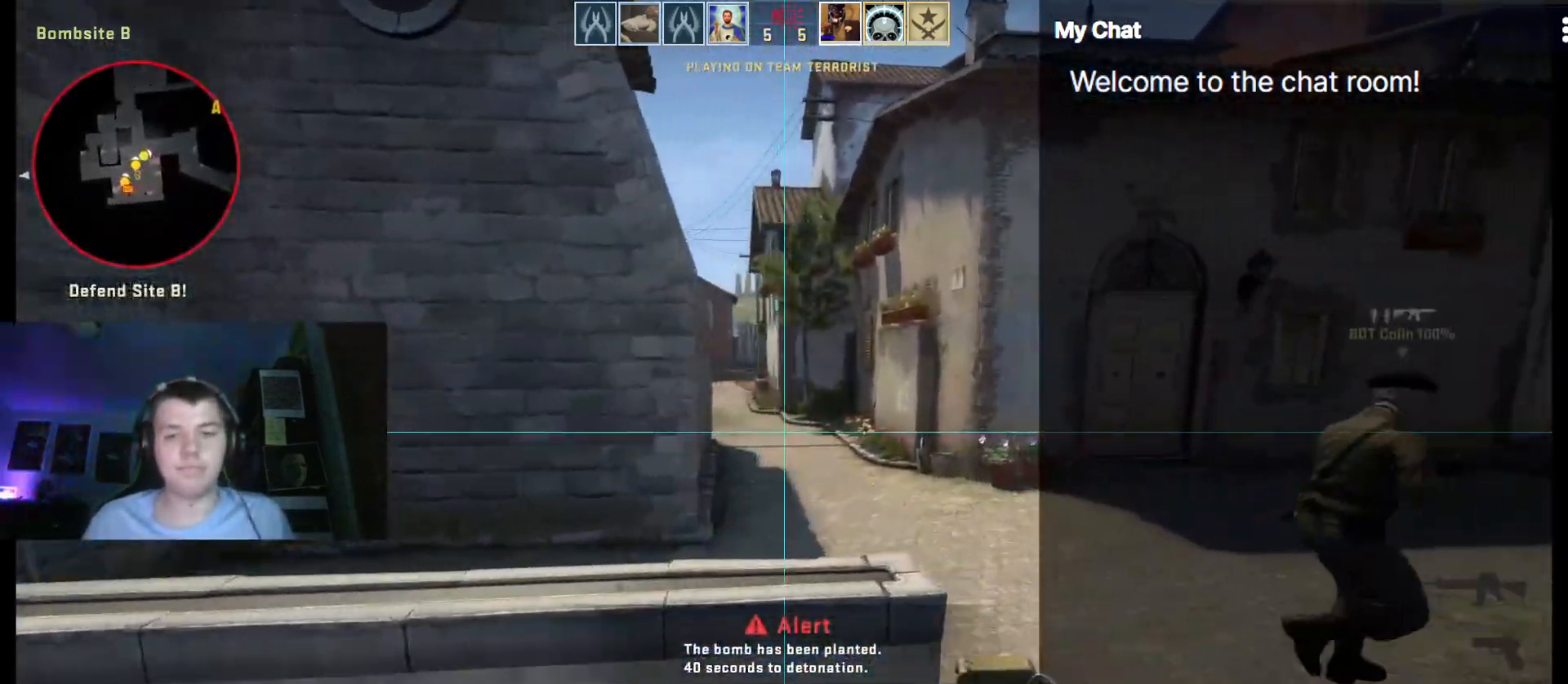
{"keys": ["a", "w"], "events": [[250, "d", "up"], [483, "a", "down"]]}
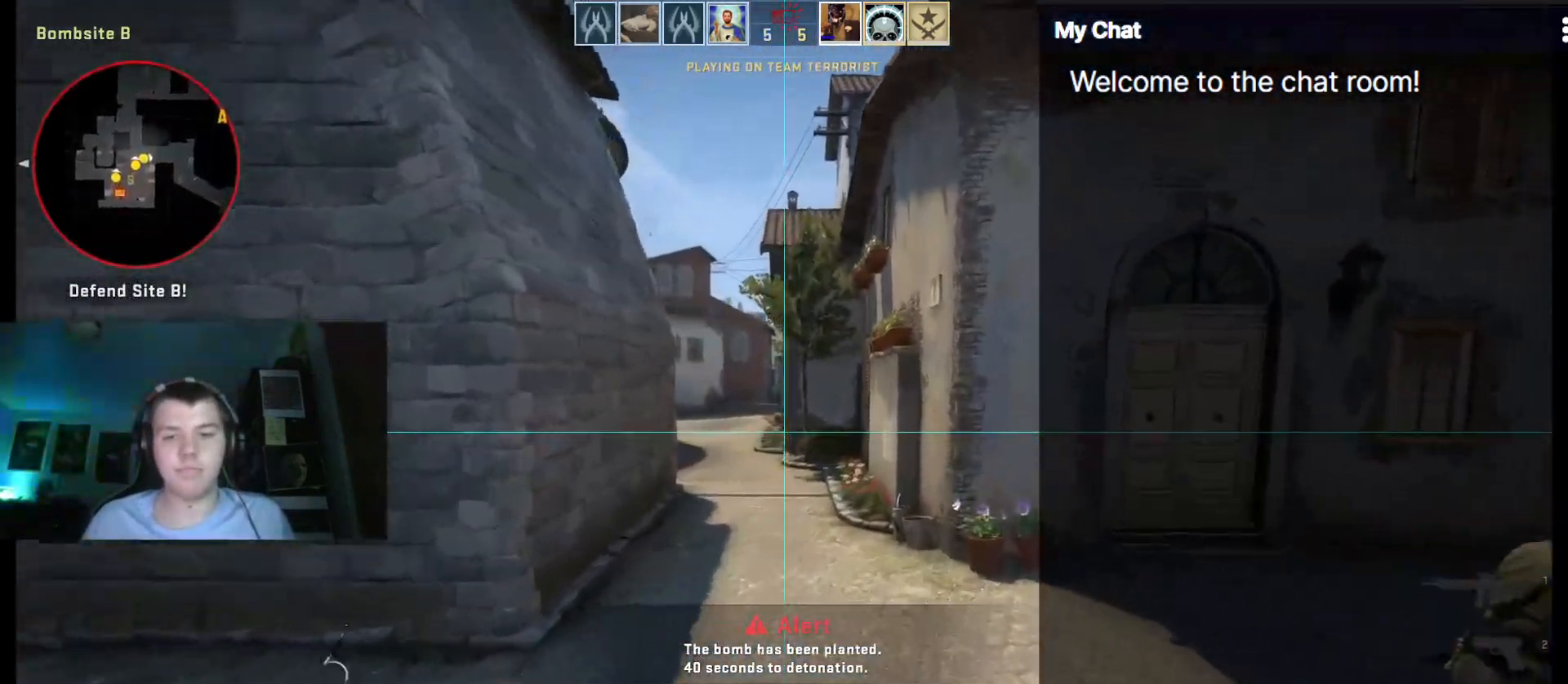
{"keys": ["w"], "events": [[350, "a", "up"]]}
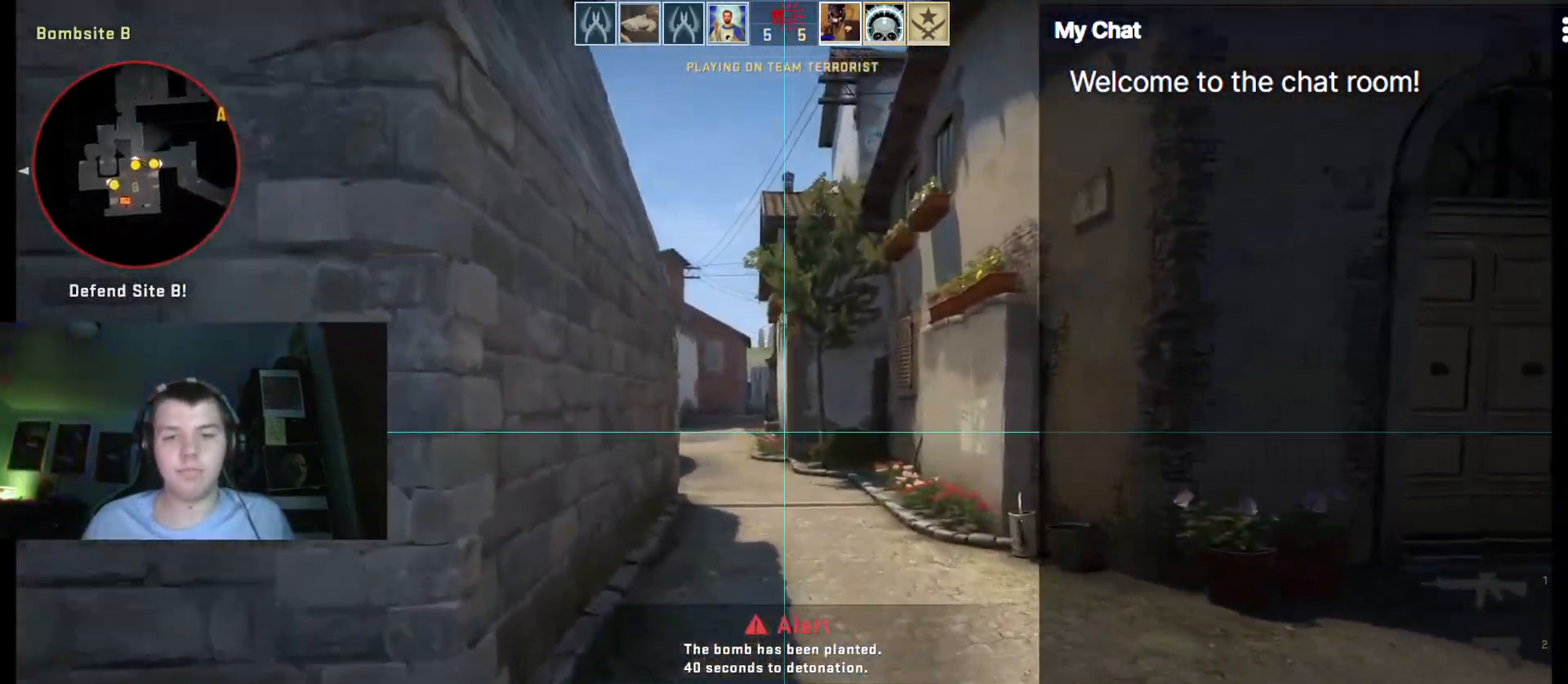
{"keys": ["w"], "events": [[217, "a", "down"], [367, "a", "up"]]}
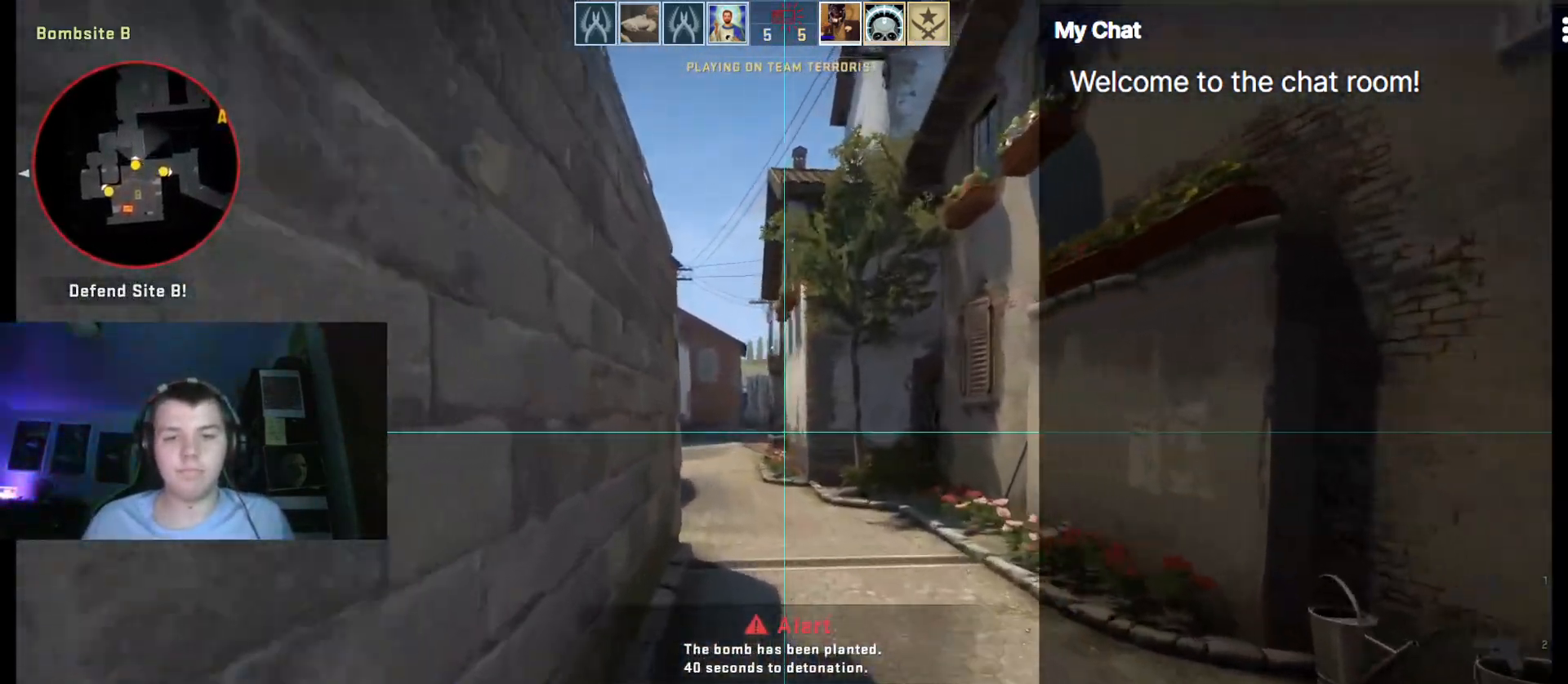
{"keys": ["w"], "events": []}
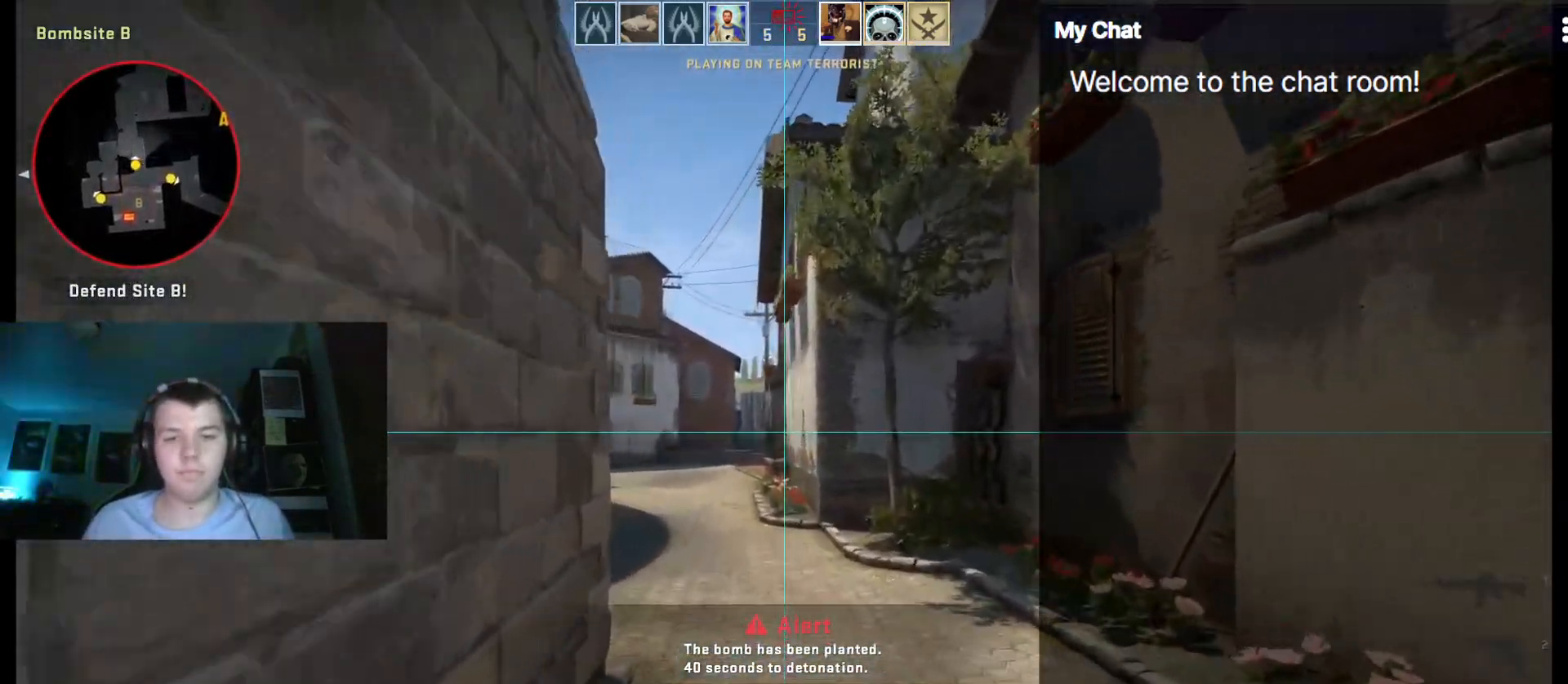
{"keys": ["w"], "events": []}
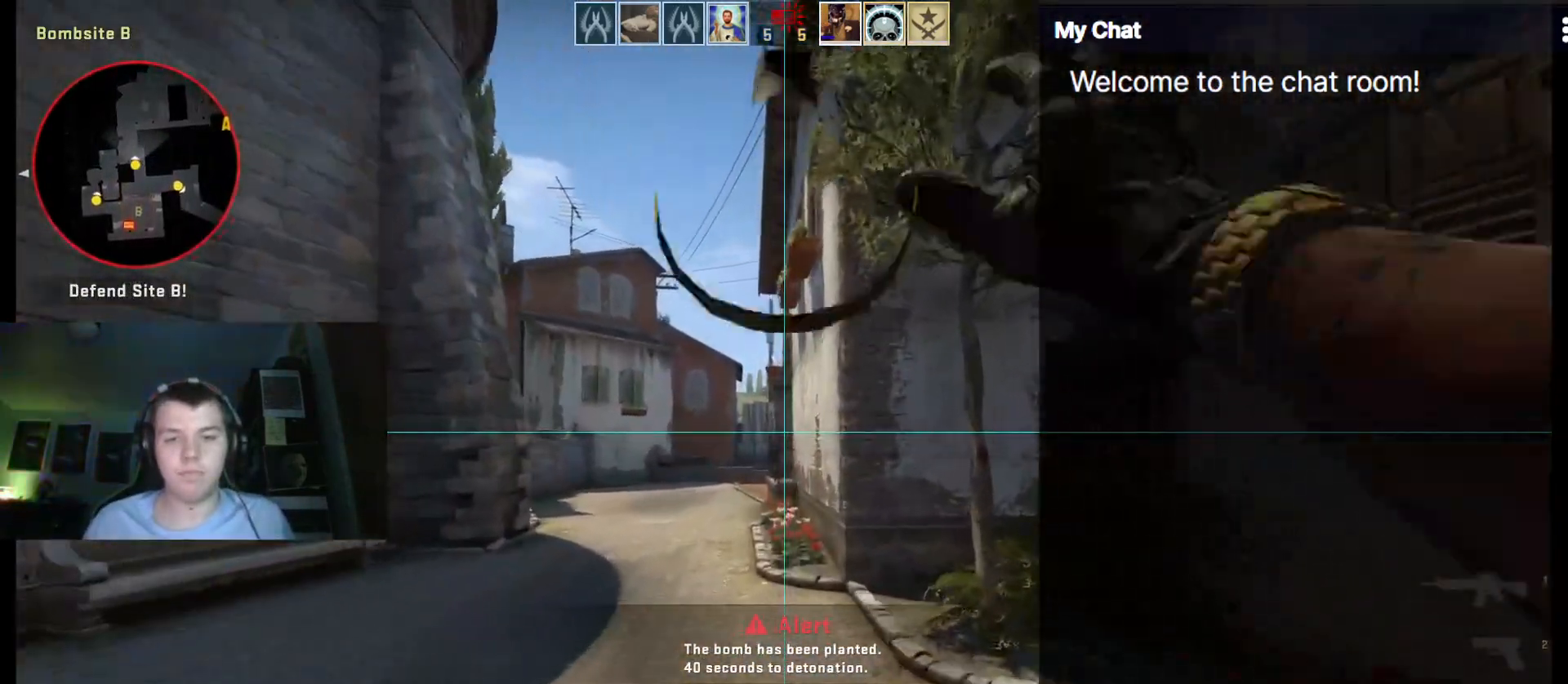
{"keys": ["d"], "events": [[167, "d", "down"], [350, "d", "up"], [483, "d", "down"], [483, "w", "up"]]}
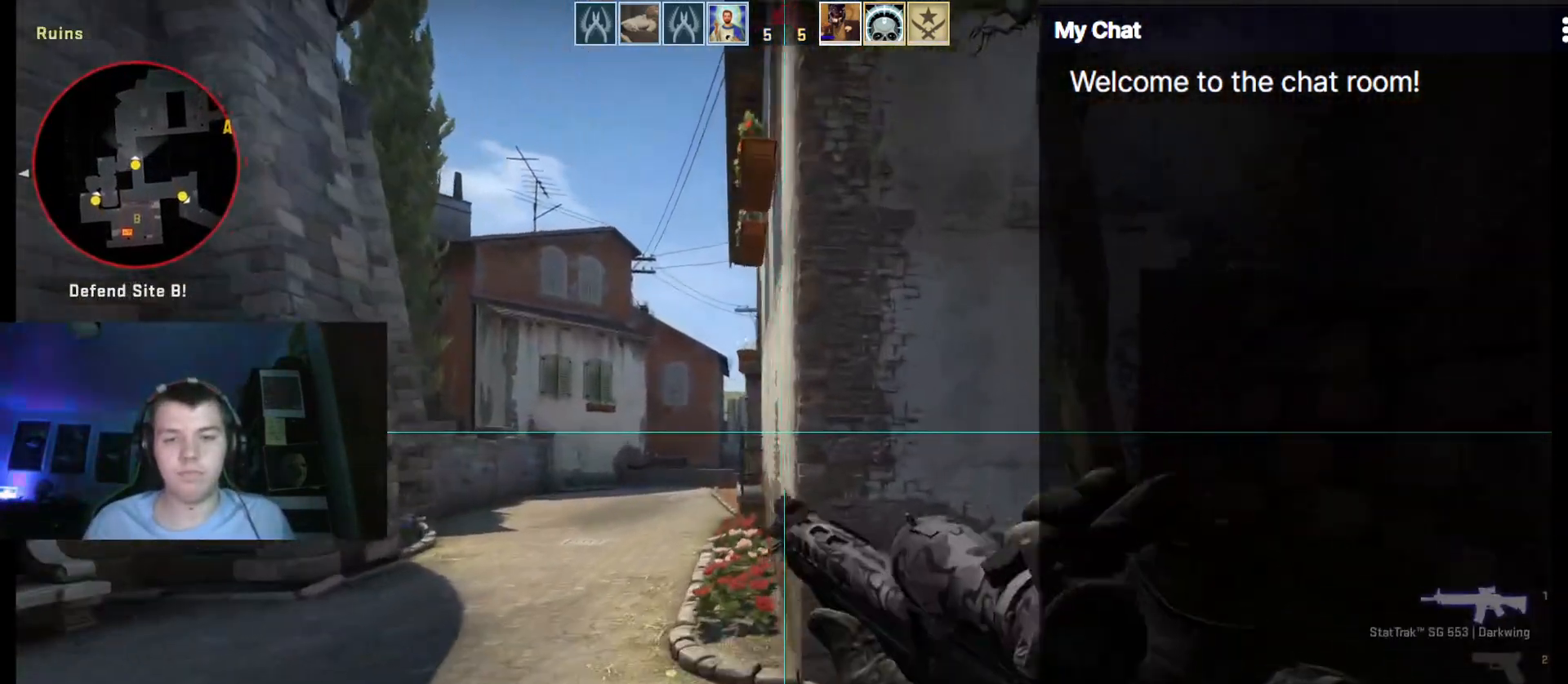
{"keys": ["d"], "events": []}
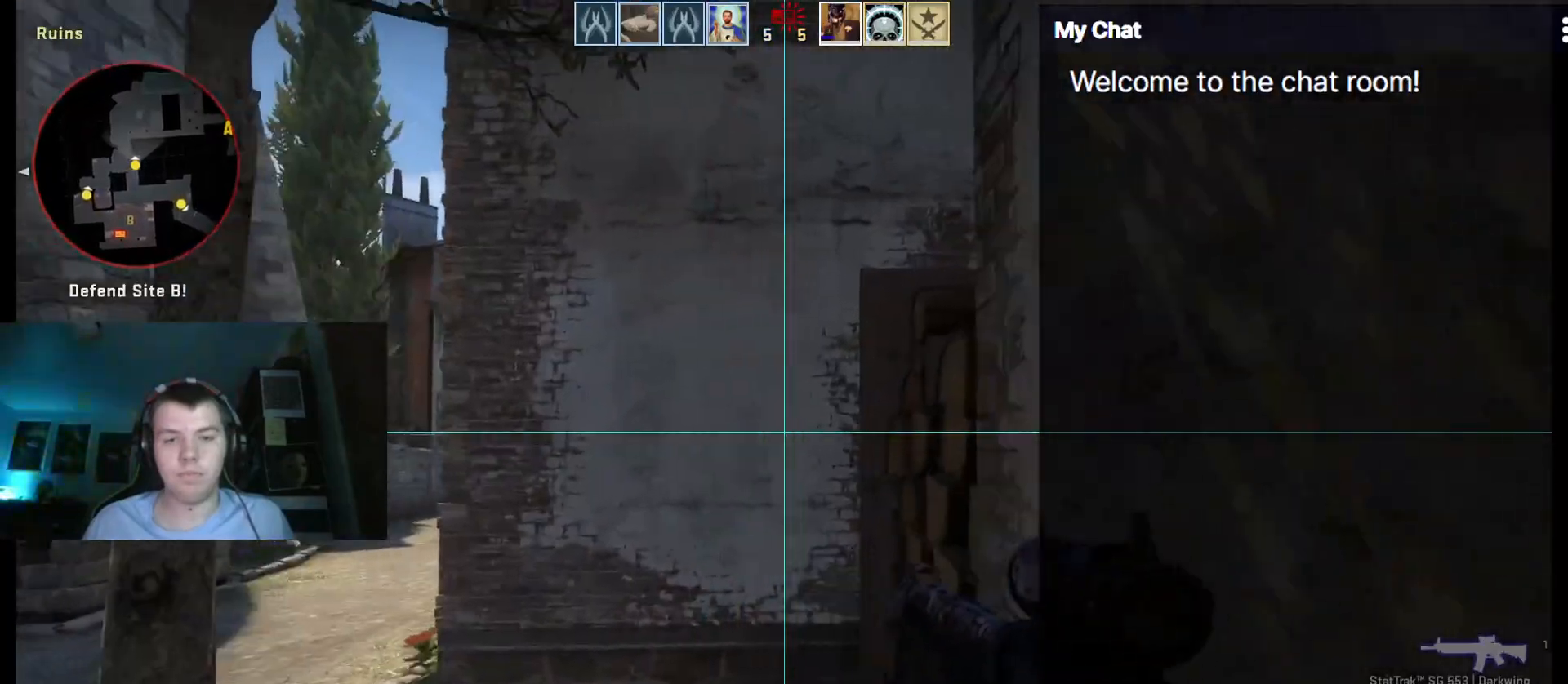
{"keys": ["d", "w"], "events": [[50, "d", "up"], [83, "w", "down"], [317, "d", "down"]]}
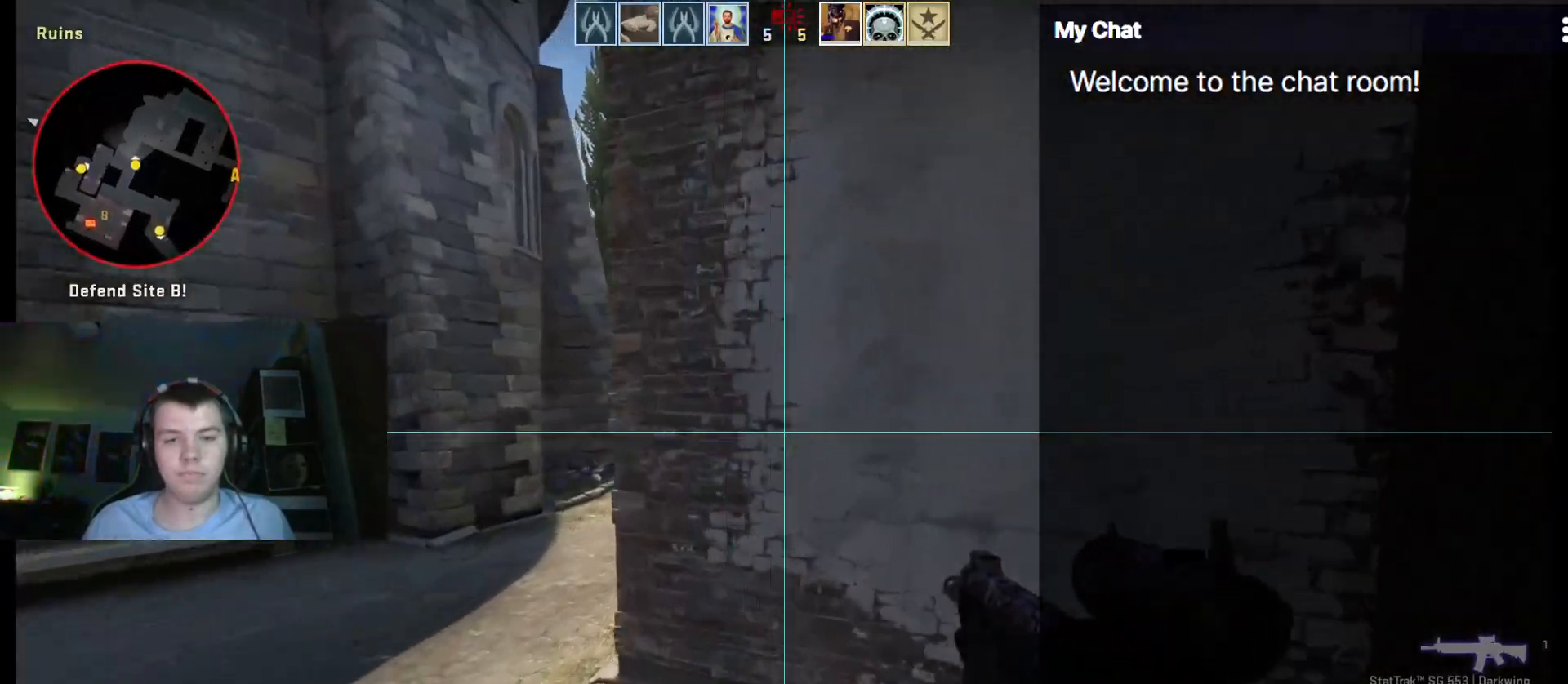
{"keys": ["shift_l"], "events": [[50, "w", "up"], [100, "shift_l", "down"], [467, "d", "up"]]}
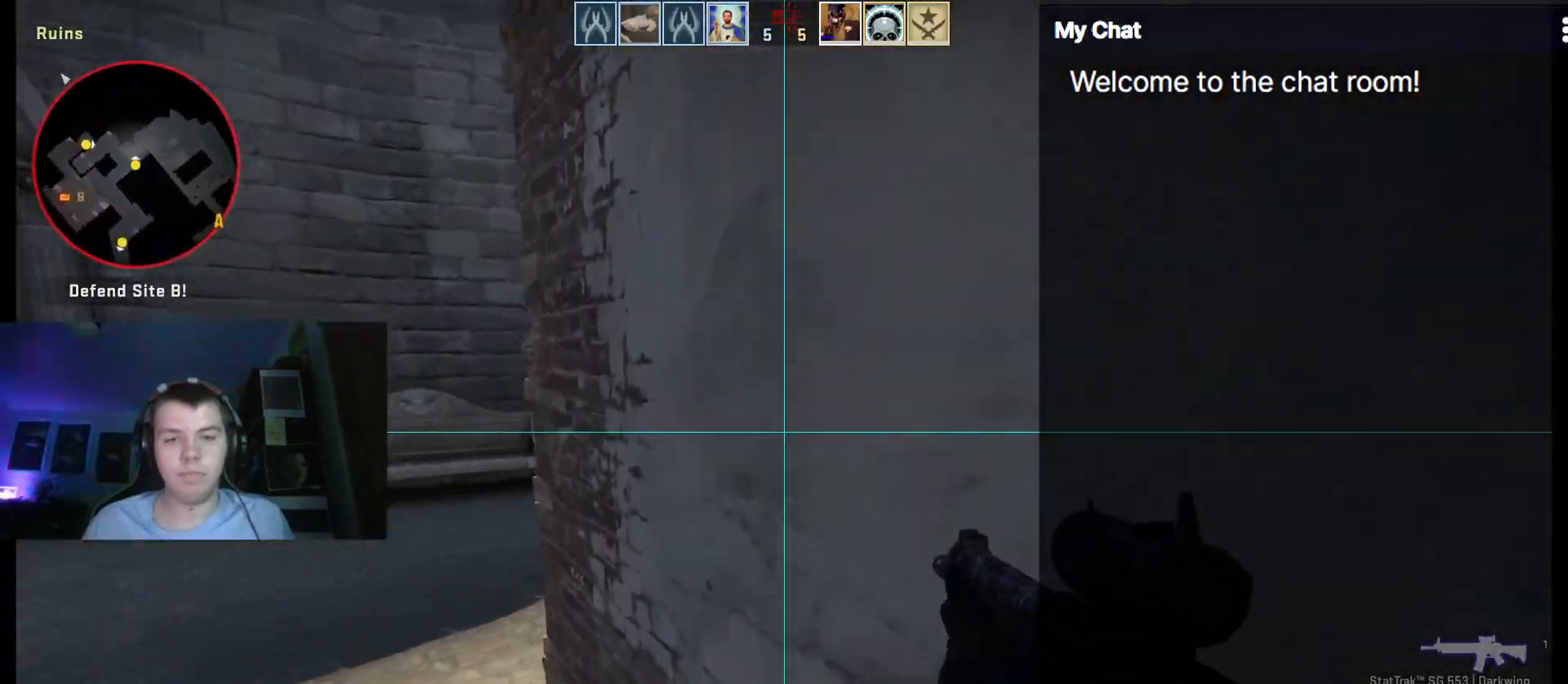
{"keys": ["a"], "events": [[67, "a", "down"], [117, "shift_l", "up"], [167, "w", "down"], [433, "w", "up"]]}
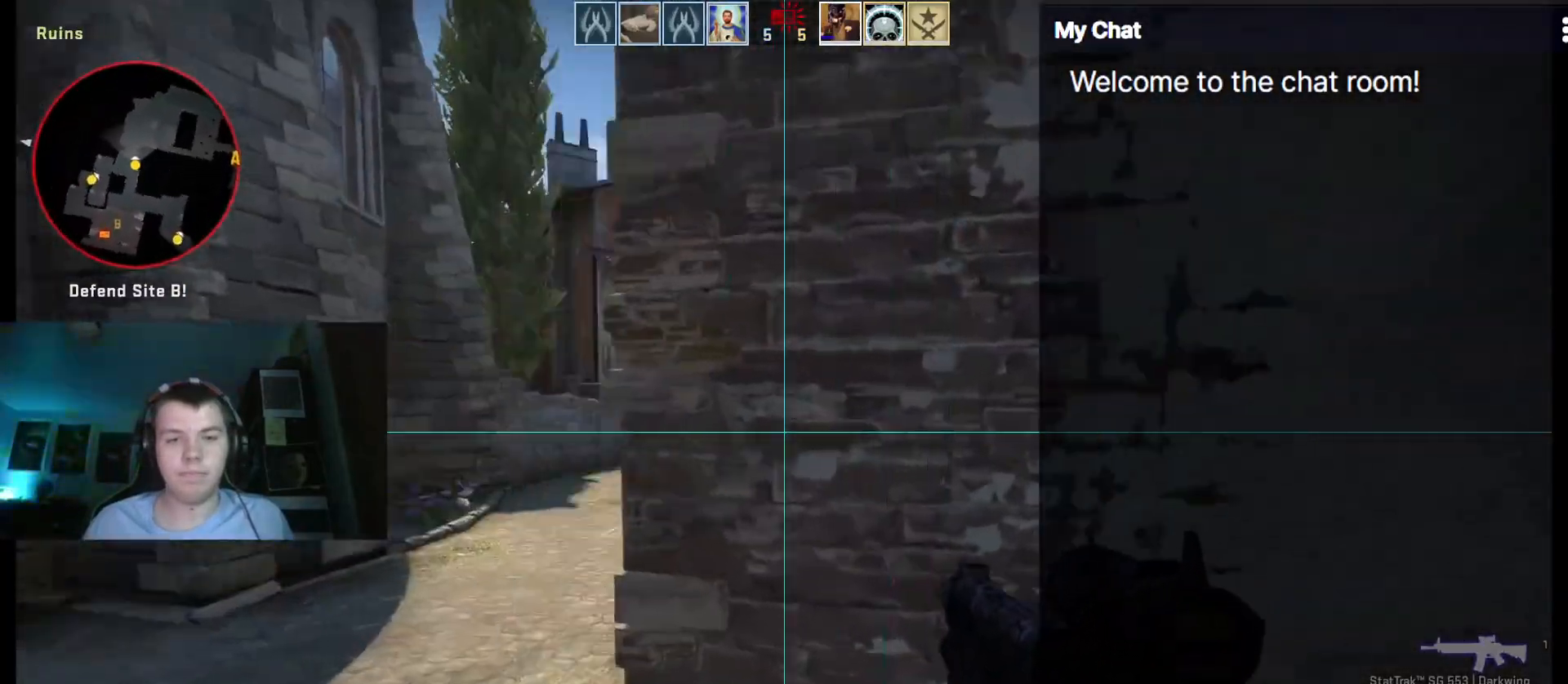
{"keys": ["a", "s"], "events": [[217, "s", "down"]]}
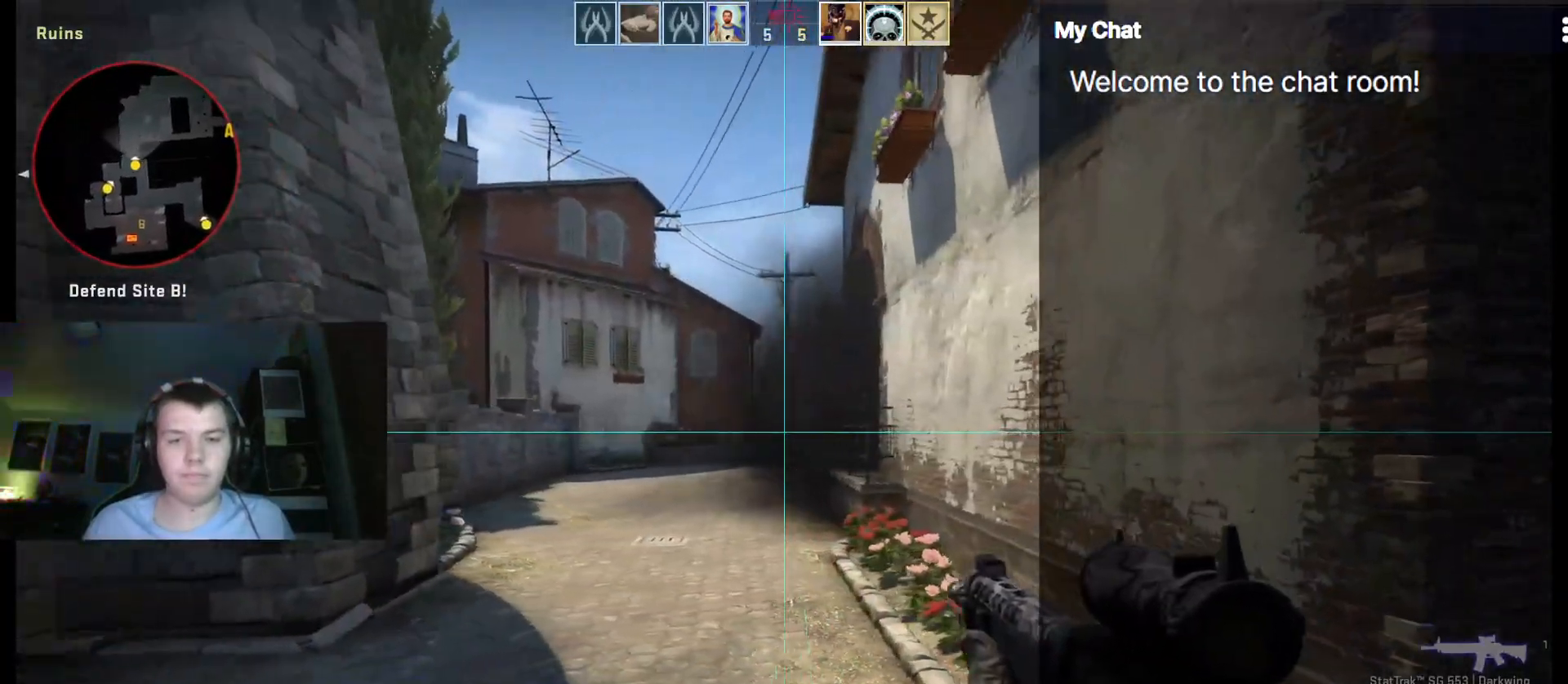
{"keys": ["a", "w"], "events": [[217, "s", "up"], [317, "w", "down"]]}
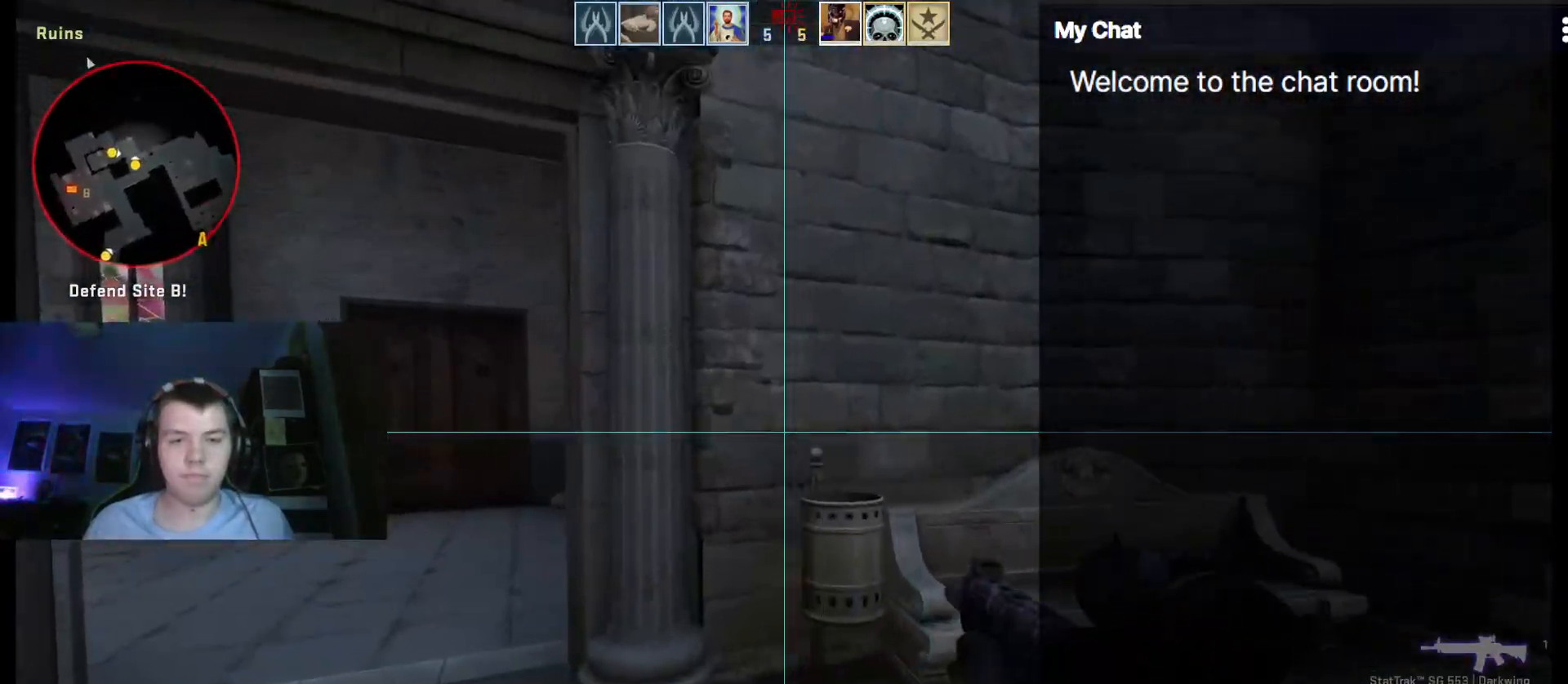
{"keys": ["a"], "events": [[183, "w", "up"], [317, "s", "down"], [417, "s", "up"]]}
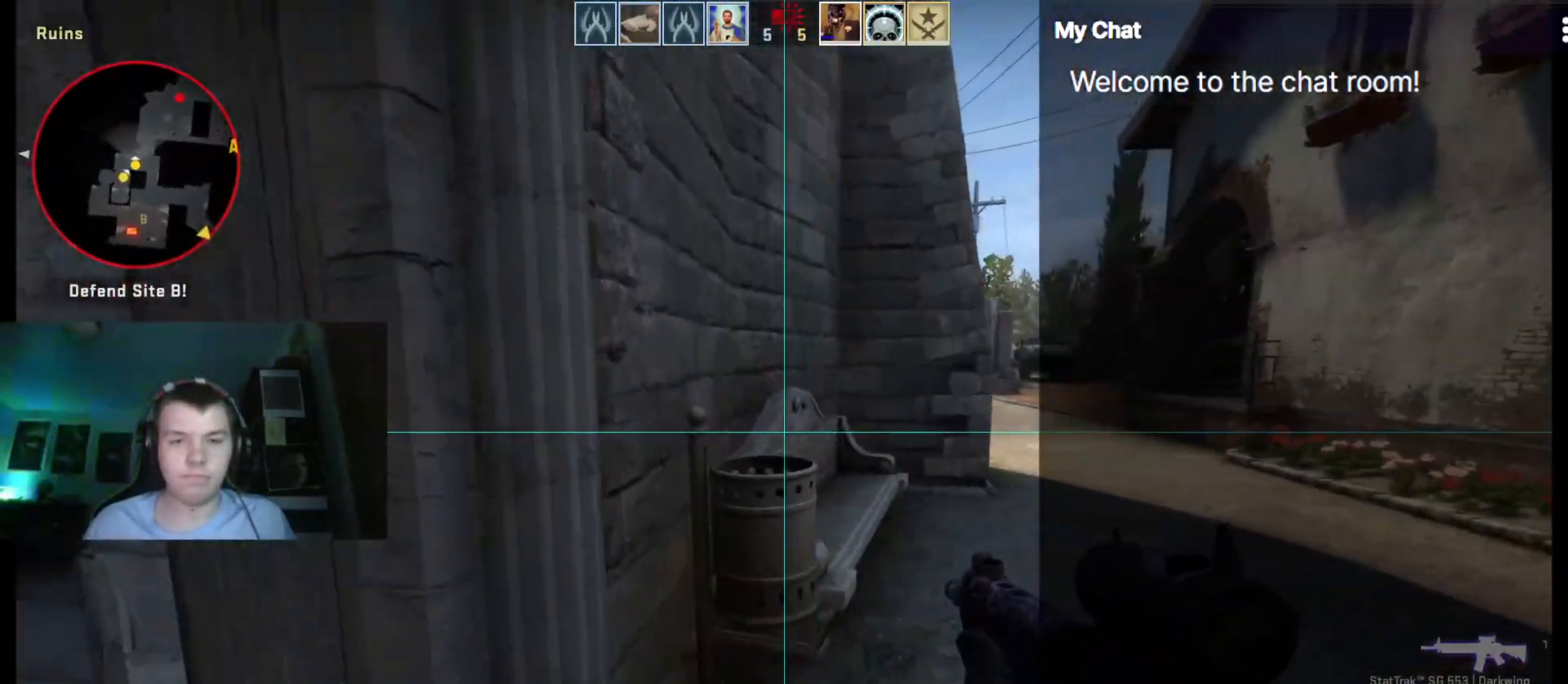
{"keys": ["a", "w"], "events": [[100, "w", "down"]]}